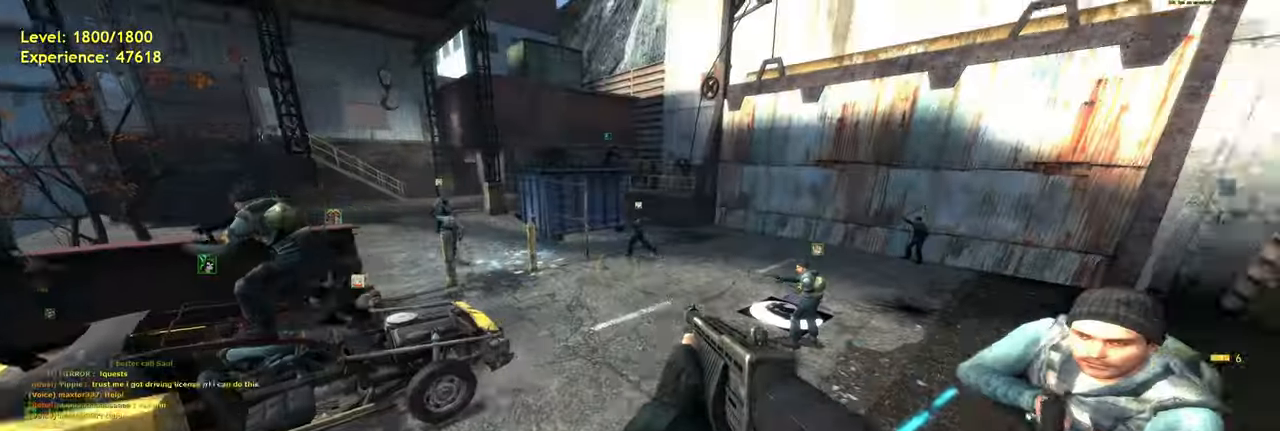
Gameplay with keyboard and mouse; each line is a JSON object with the keys and mouse buttons held at the frame after it. "events" lists presses ("down") and releases ("up") of "a", "ctrl", "d", "e", "f", "q", "r", "s", "shift", "space", "tab", "w", "mouse_left", "mouse_wheel", "mouse_right", "mouse_mb4" and "mouse_mb5" between this image and that frame as [ms after this image, input, new state], when the widget could be followed in between. "mouse_left", "mouse_wheel", "mouse_right", "mouse_mb4", "mouse_mb5" = the "left", "wheel", "right", "mb4", "mb5" buttons of the "mouse" list. No other keys are recorded. "wheel" means that the mouse wheel is clicked or scrolled. Mouse movement is not recorded.
{"keys": ["d"], "mouse": [], "events": [[100, "d", "down"], [180, "d", "up"], [500, "d", "down"]]}
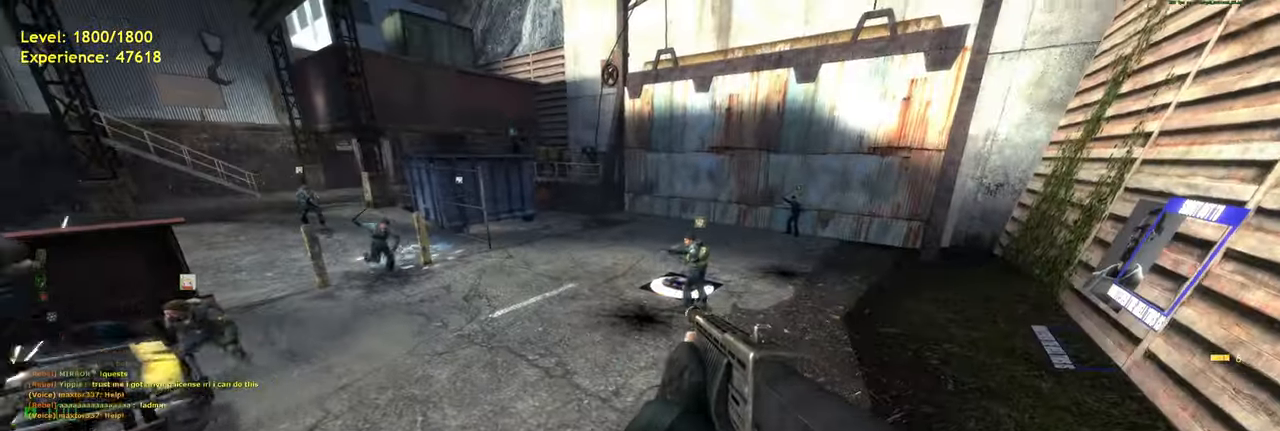
{"keys": [], "mouse": [], "events": [[100, "d", "up"], [240, "w", "down"], [320, "w", "up"]]}
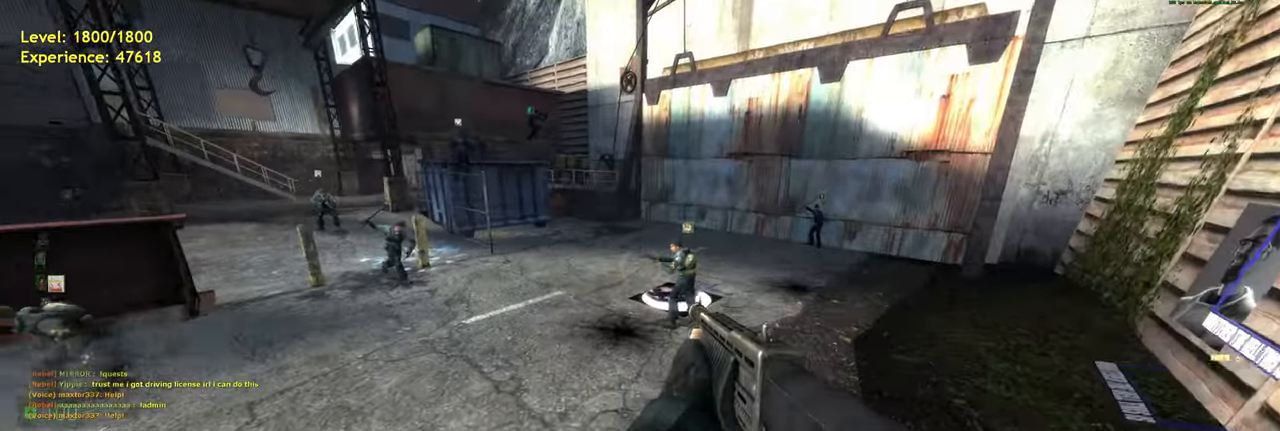
{"keys": [], "mouse": [], "events": [[160, "s", "down"], [180, "a", "down"], [260, "s", "up"], [280, "a", "up"]]}
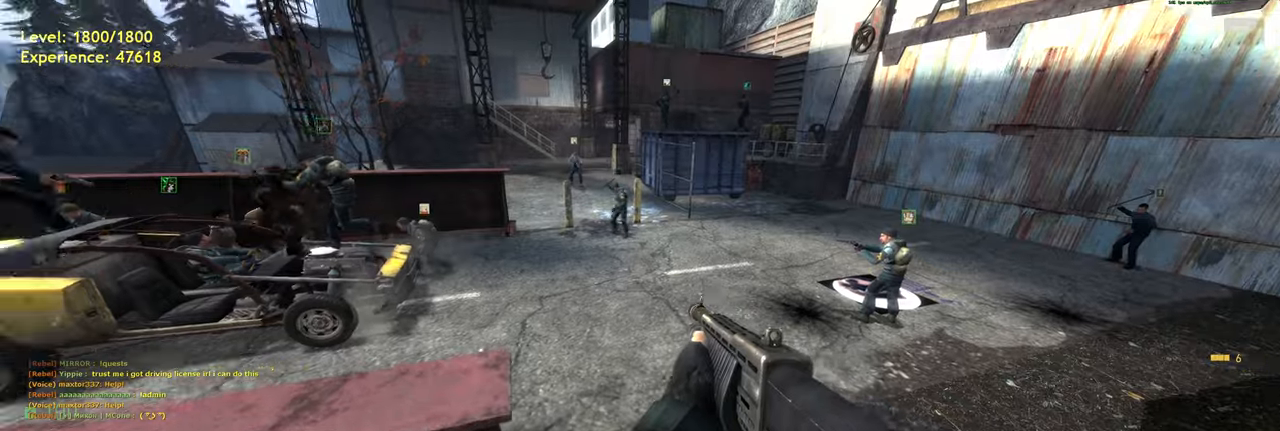
{"keys": [], "mouse": [], "events": [[160, "w", "down"], [220, "a", "down"], [320, "a", "up"], [420, "w", "up"]]}
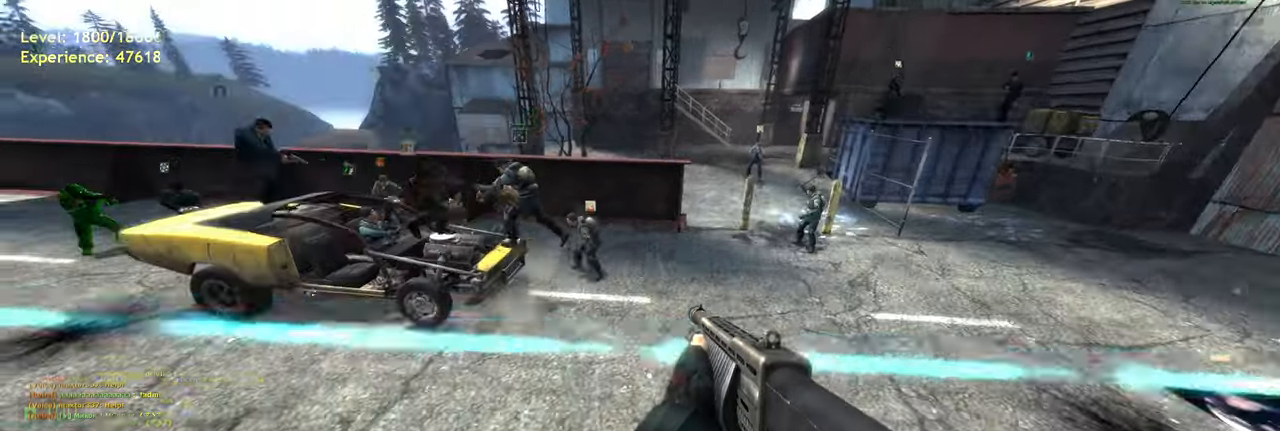
{"keys": ["w"], "mouse": [], "events": [[320, "w", "down"]]}
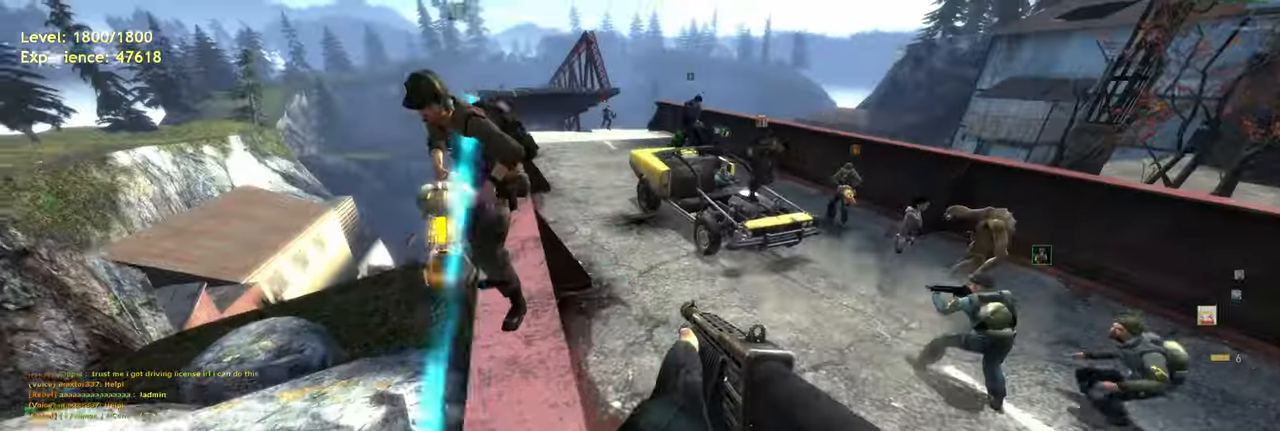
{"keys": [], "mouse": [], "events": [[20, "shift", "down"], [120, "a", "down"], [180, "shift", "up"], [180, "space", "down"], [300, "d", "down"], [340, "a", "up"], [340, "space", "up"], [340, "w", "up"], [400, "d", "up"]]}
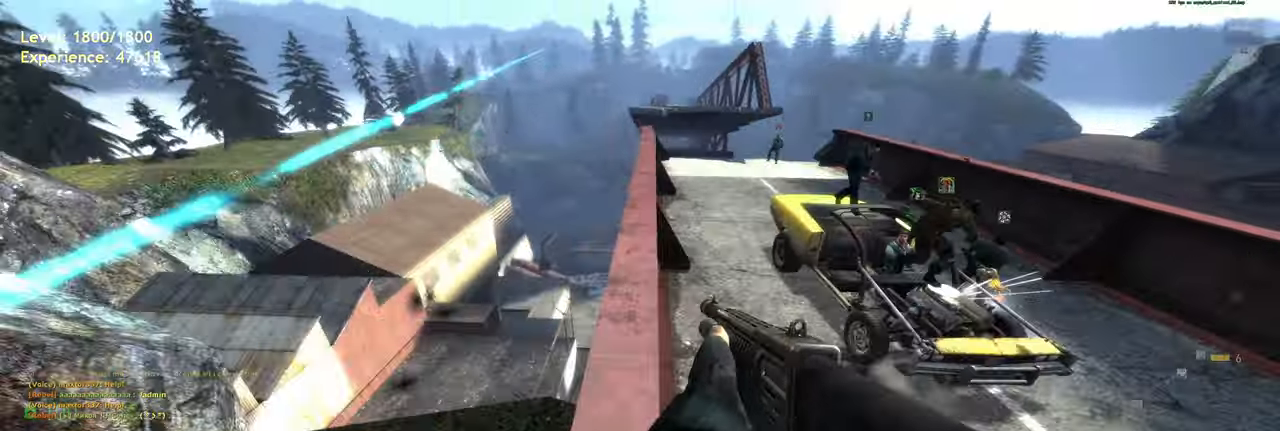
{"keys": [], "mouse": [], "events": [[20, "w", "down"], [220, "space", "down"], [300, "space", "up"], [320, "w", "up"]]}
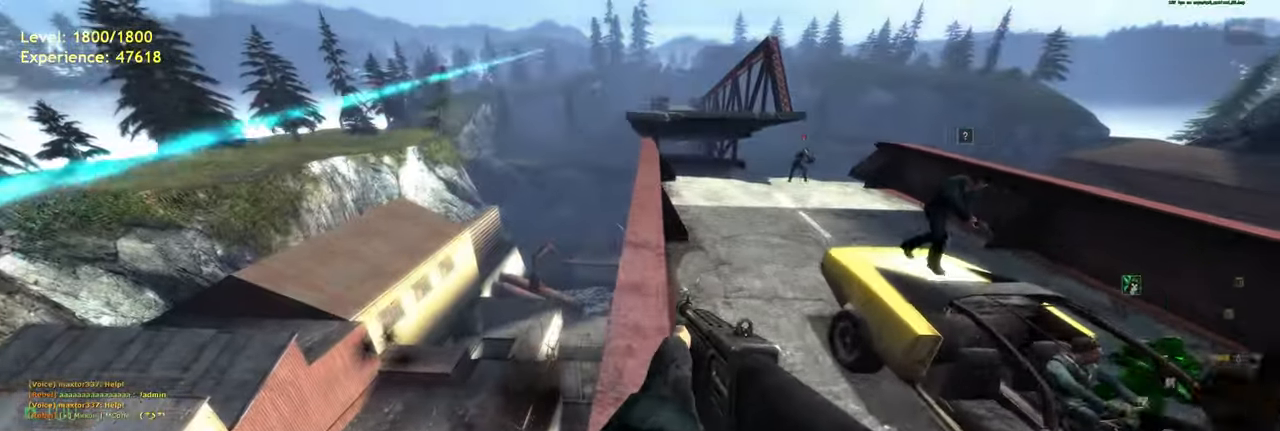
{"keys": [], "mouse": [], "events": [[60, "d", "down"], [140, "d", "up"]]}
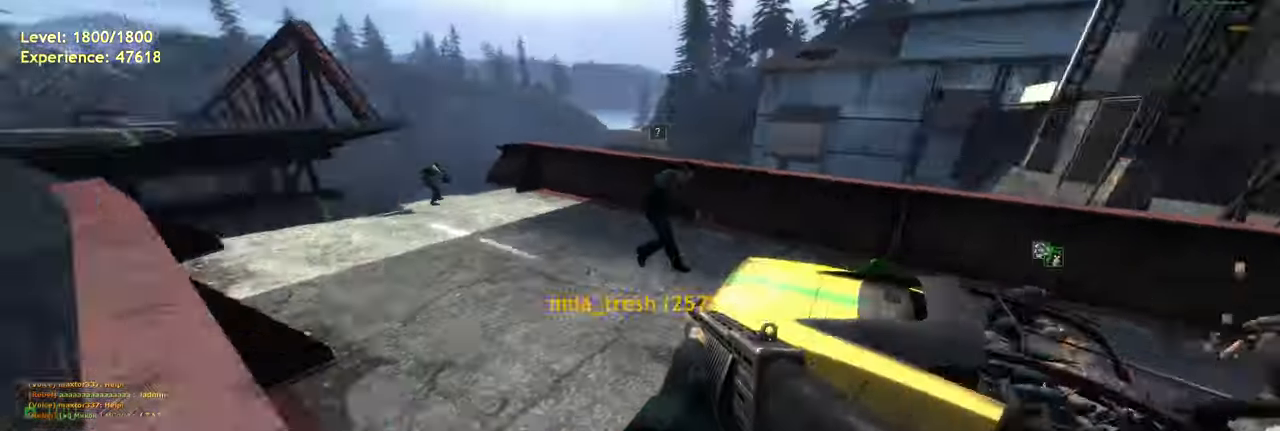
{"keys": ["shift", "w"], "mouse": [], "events": [[280, "w", "down"], [360, "shift", "down"]]}
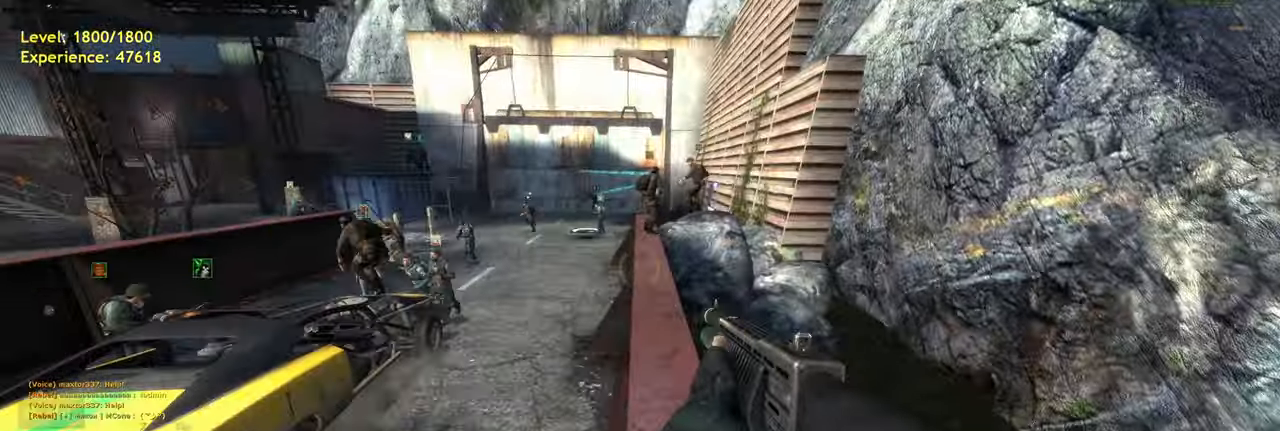
{"keys": ["shift", "w"], "mouse": [], "events": [[40, "space", "down"], [160, "space", "up"]]}
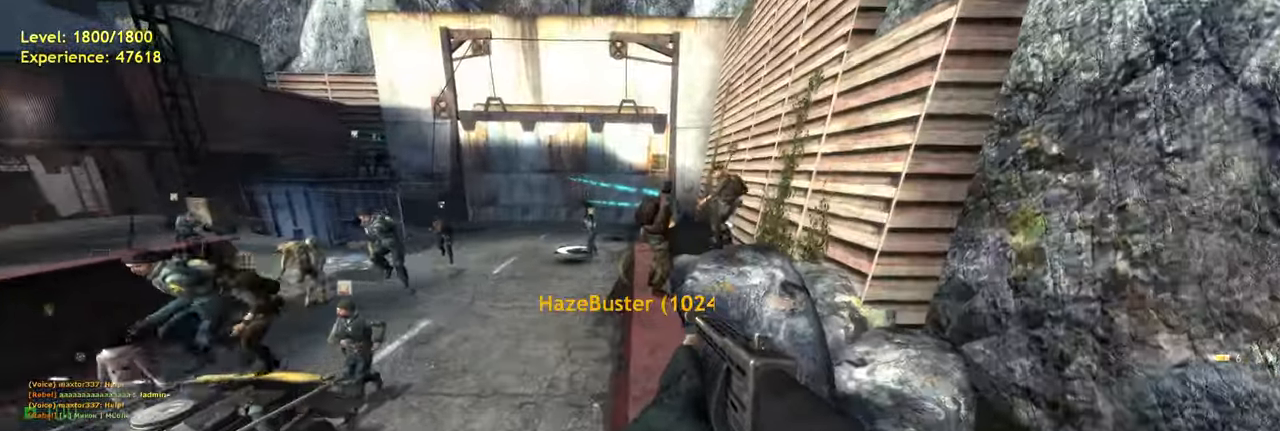
{"keys": ["shift", "w"], "mouse": [], "events": [[100, "space", "down"], [180, "space", "up"]]}
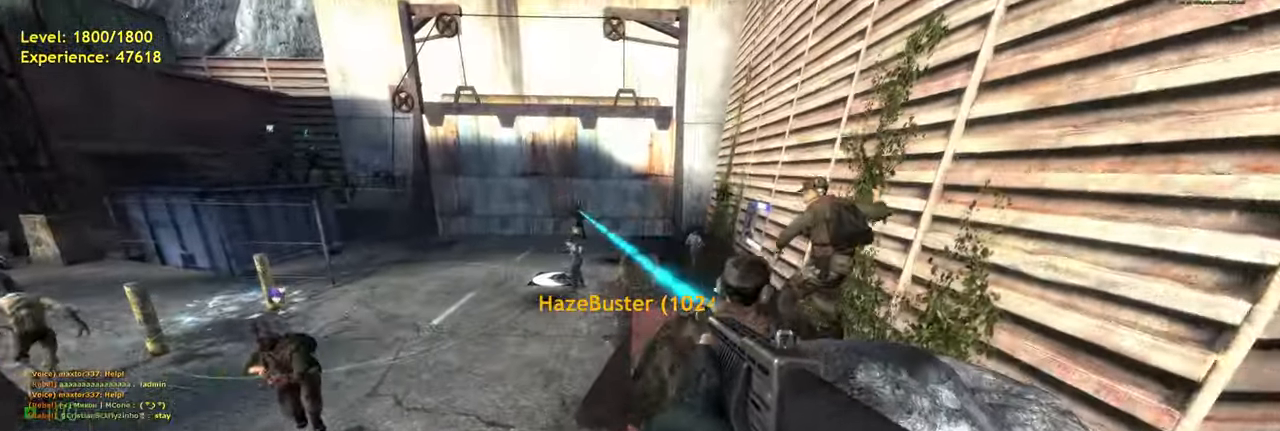
{"keys": [], "mouse": [], "events": [[60, "shift", "up"], [100, "w", "up"]]}
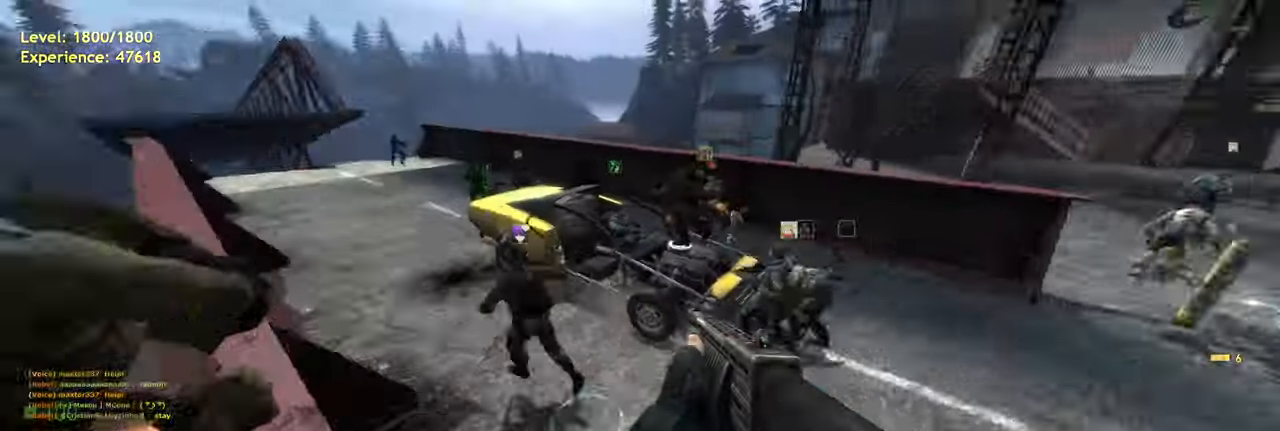
{"keys": ["shift", "w"], "mouse": [], "events": [[220, "w", "down"], [400, "shift", "down"]]}